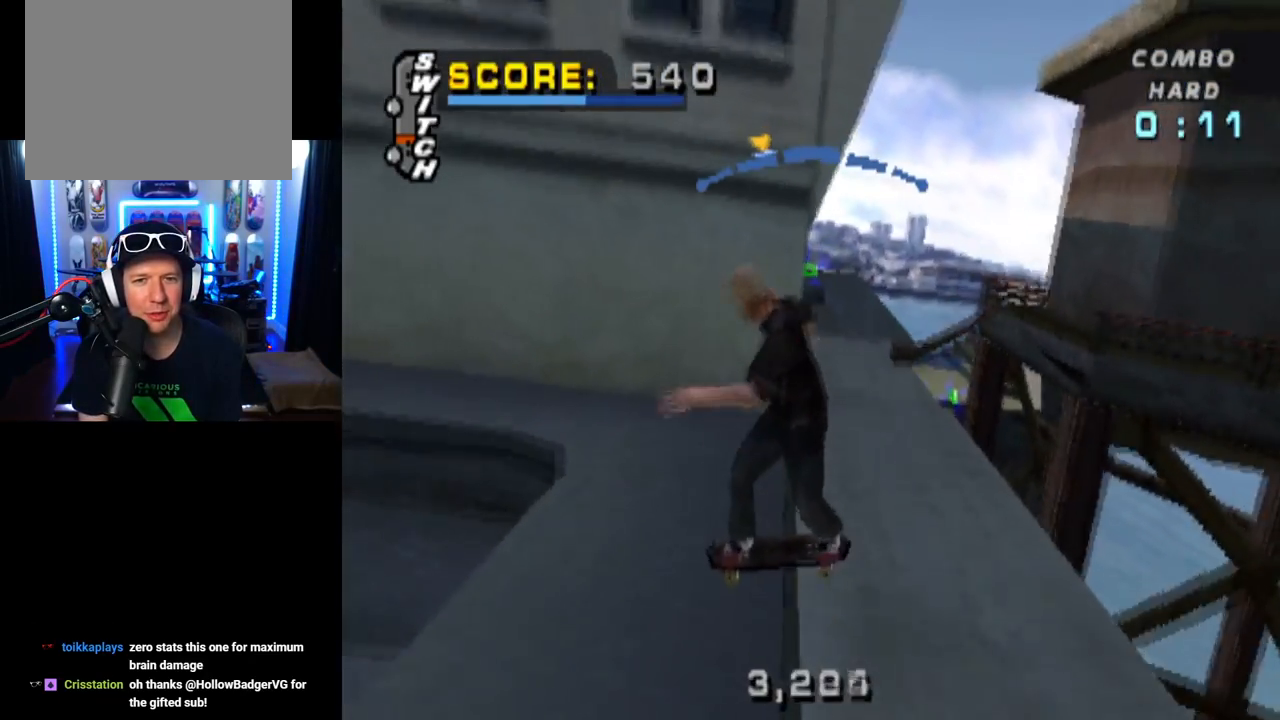
Gameplay with a controller (PlayStation layout); each line is a JSON object with the inputs held at the frame after it. "events" lists button and stick changes between this image and that frame as [ms after this image, input, new state], when the widget could be followed in between.
{"buttons": ["L1"], "left_stick": "center", "right_stick": "center", "events": [[284, "CROSS", "down"], [301, "DPAD_RIGHT", "down"], [334, "L1", "down"], [417, "CROSS", "up"], [467, "DPAD_RIGHT", "up"]]}
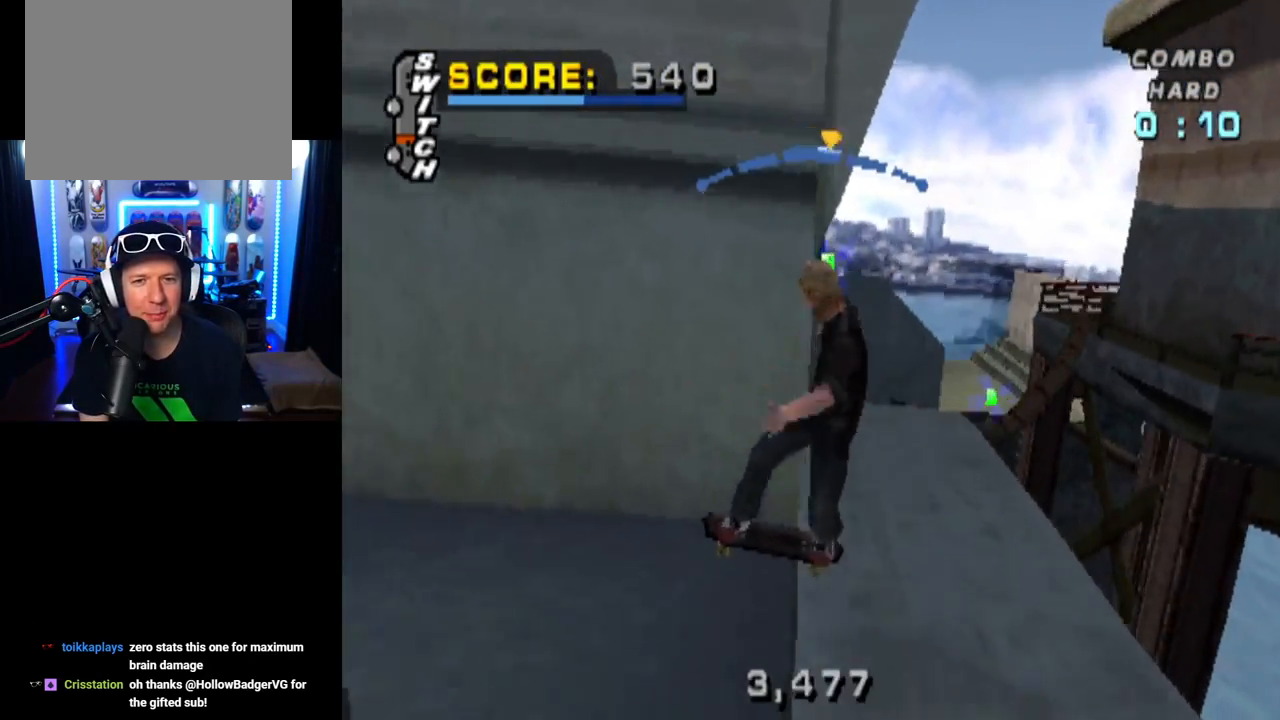
{"buttons": ["TRIANGLE"], "left_stick": "center", "right_stick": "center", "events": [[300, "L1", "up"], [367, "TRIANGLE", "down"]]}
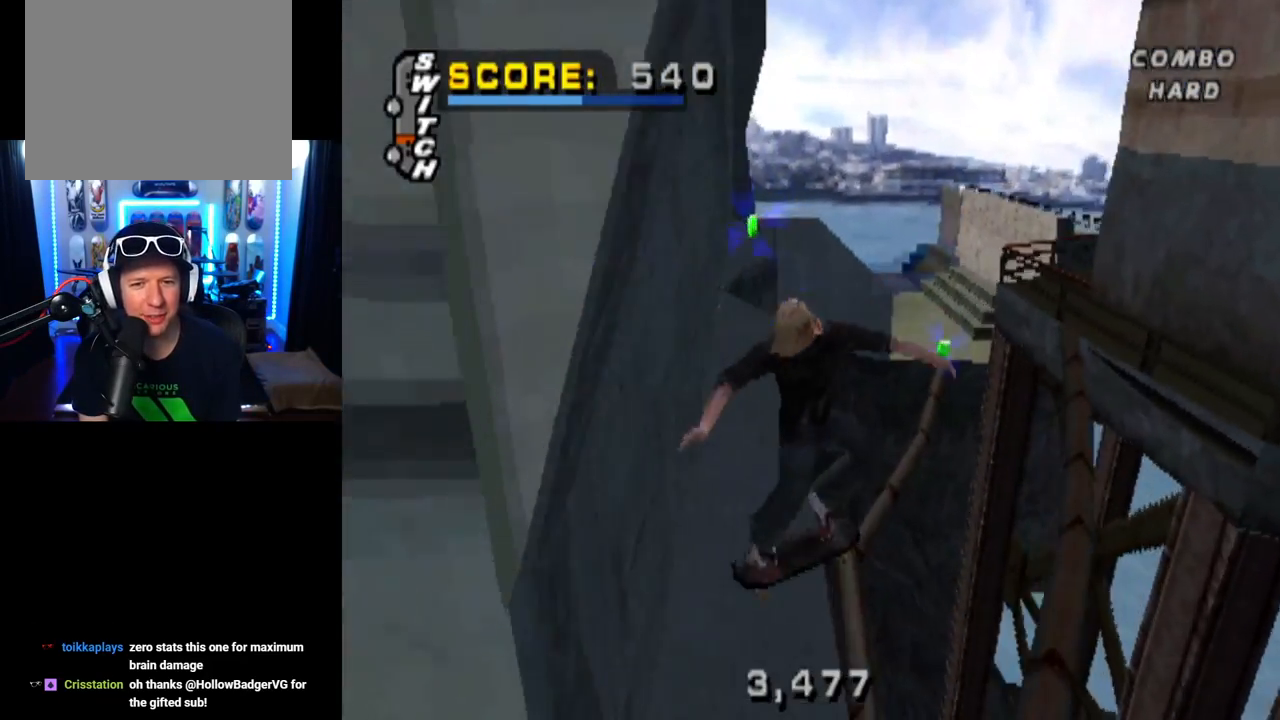
{"buttons": ["TRIANGLE"], "left_stick": "center", "right_stick": "center", "events": [[100, "L1", "down"], [184, "L1", "up"]]}
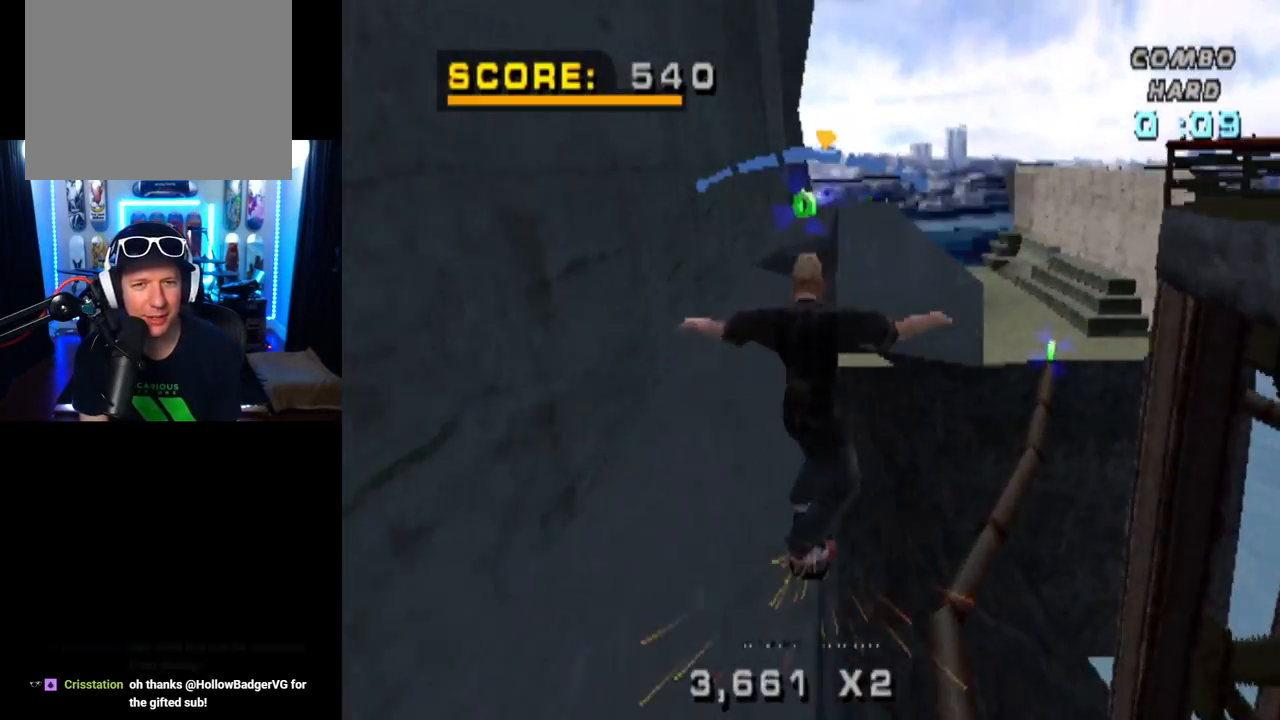
{"buttons": ["CROSS"], "left_stick": "center", "right_stick": "center", "events": [[167, "TRIANGLE", "up"], [300, "CROSS", "down"], [333, "DPAD_RIGHT", "down"], [467, "DPAD_RIGHT", "up"]]}
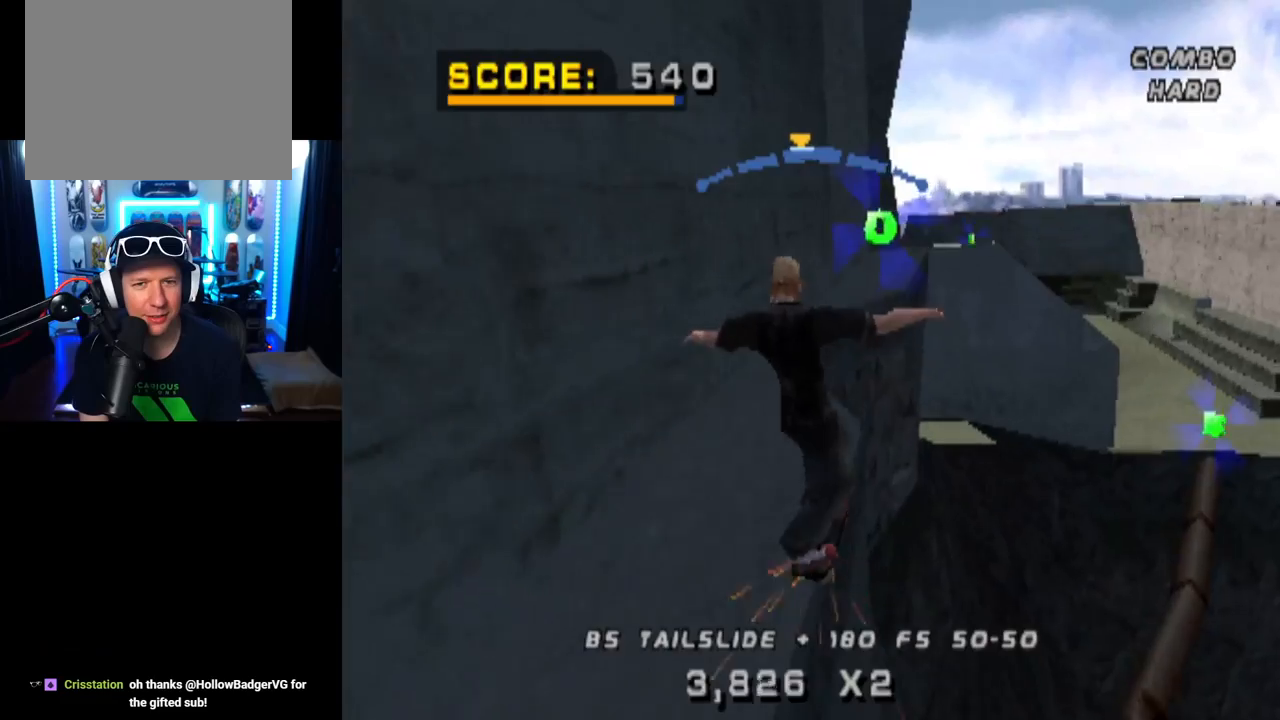
{"buttons": ["TRIANGLE"], "left_stick": "center", "right_stick": "center", "events": [[134, "CROSS", "up"], [267, "TRIANGLE", "down"]]}
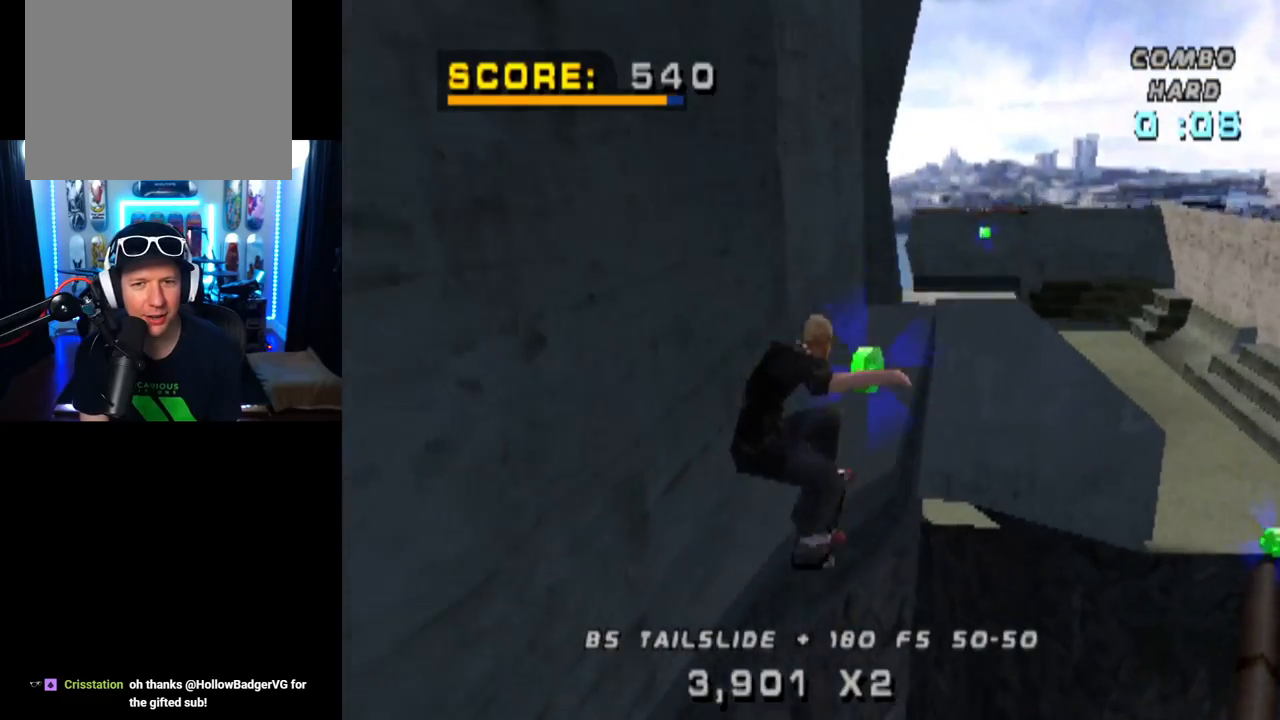
{"buttons": ["TRIANGLE"], "left_stick": "center", "right_stick": "center", "events": []}
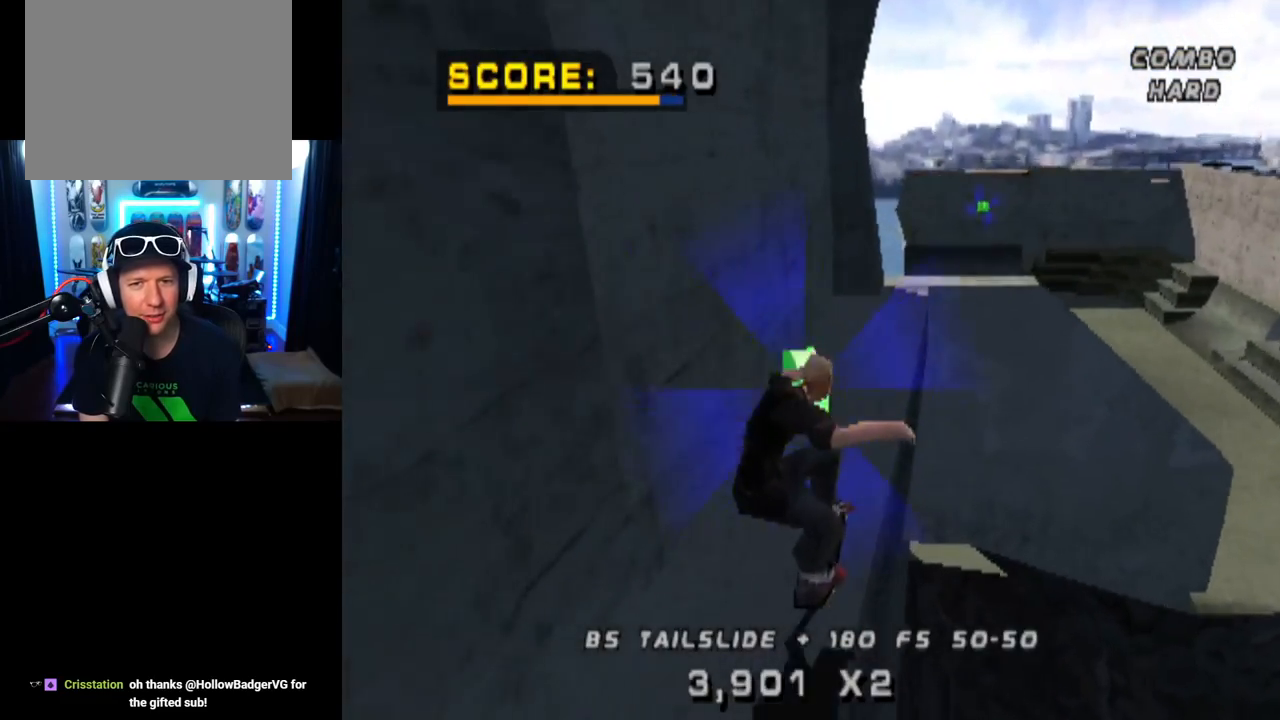
{"buttons": ["CROSS", "DPAD_RIGHT"], "left_stick": "center", "right_stick": "center", "events": [[201, "DPAD_LEFT", "down"], [267, "DPAD_LEFT", "up"], [401, "CROSS", "down"], [417, "TRIANGLE", "up"], [451, "DPAD_RIGHT", "down"]]}
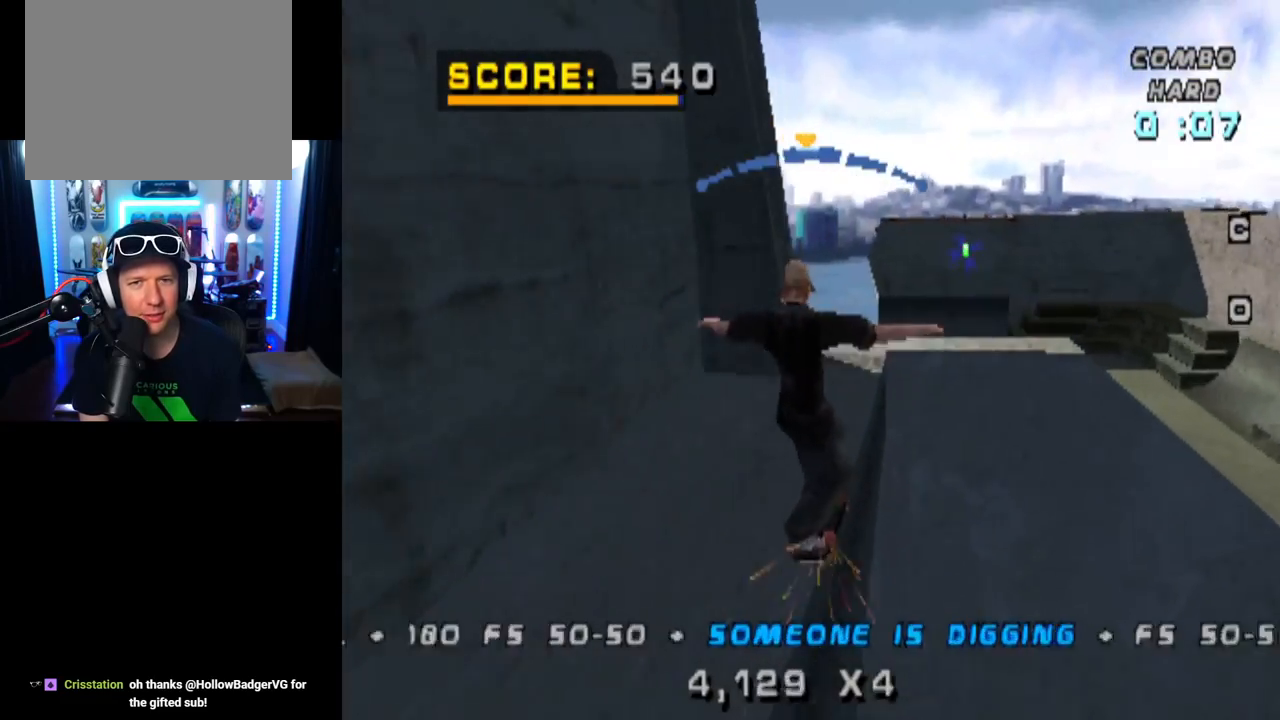
{"buttons": ["CROSS"], "left_stick": "center", "right_stick": "center", "events": [[67, "DPAD_RIGHT", "up"], [150, "CROSS", "up"], [217, "DPAD_RIGHT", "down"], [233, "SQUARE", "down"], [300, "DPAD_RIGHT", "up"], [450, "CROSS", "down"], [467, "SQUARE", "up"]]}
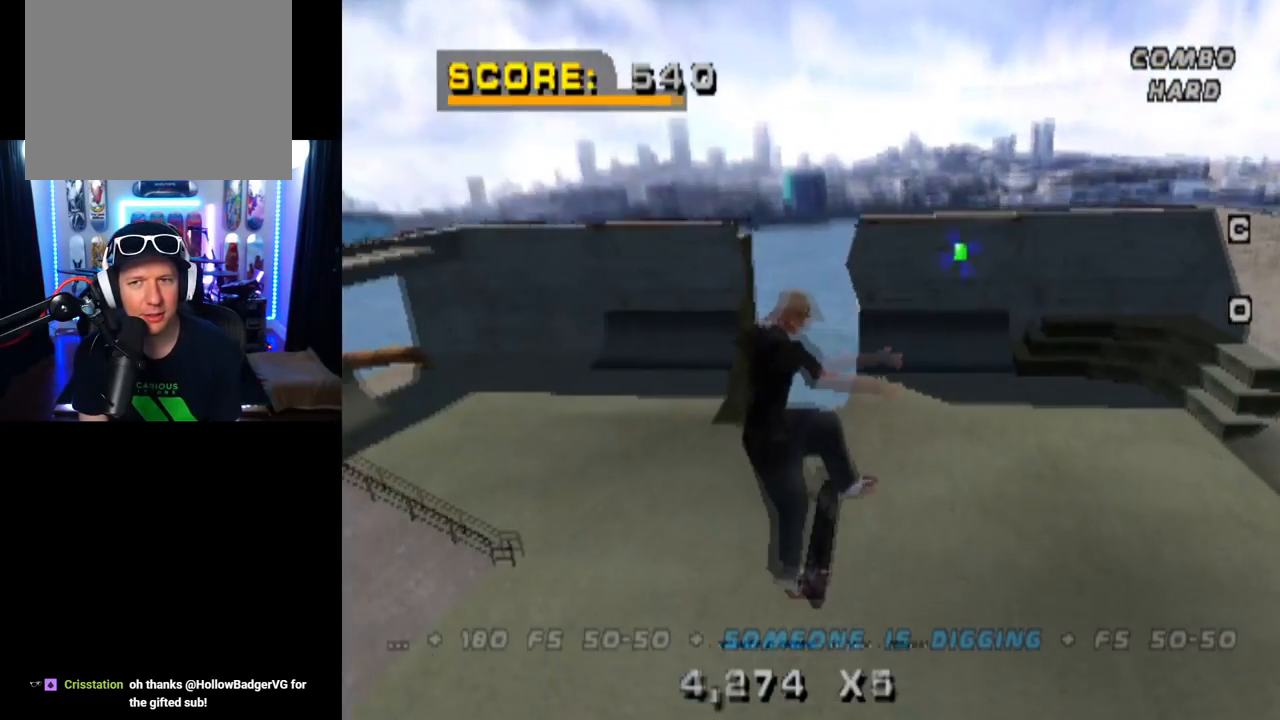
{"buttons": ["CROSS", "DPAD_DOWN"], "left_stick": "center", "right_stick": "center", "events": [[501, "DPAD_DOWN", "down"]]}
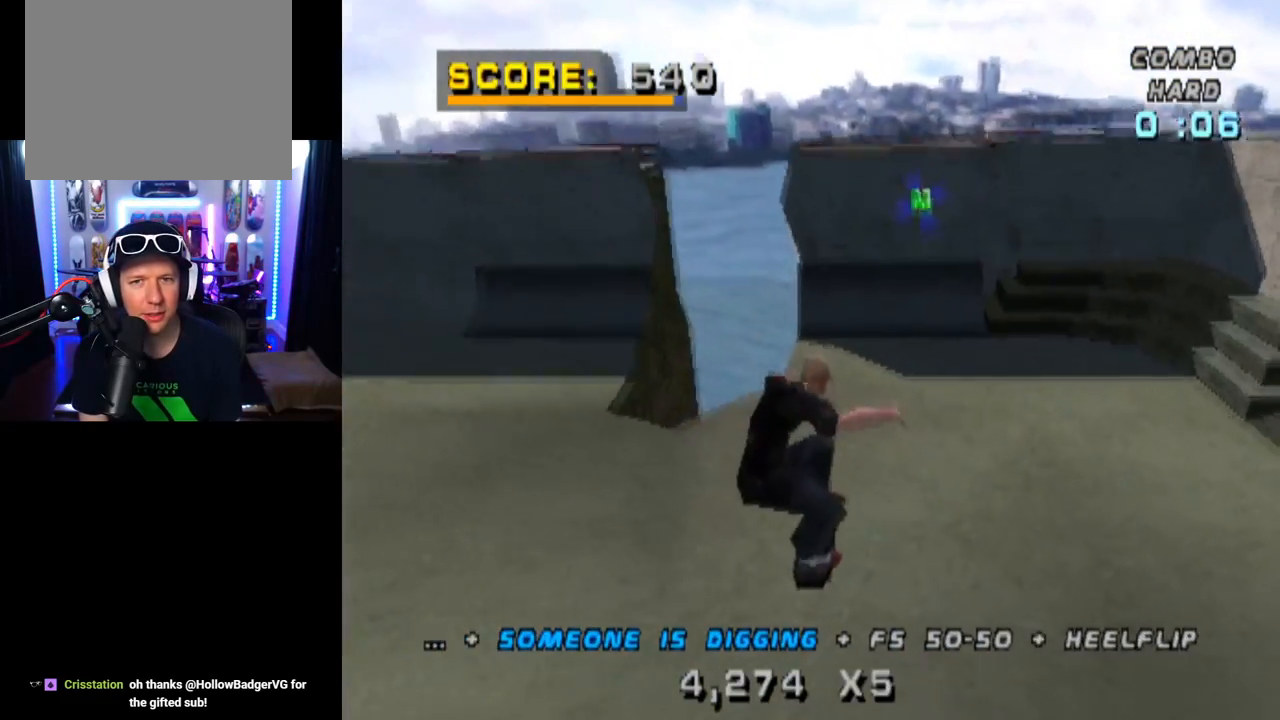
{"buttons": ["CROSS", "DPAD_DOWN"], "left_stick": "center", "right_stick": "center", "events": [[117, "DPAD_DOWN", "up"], [183, "DPAD_UP", "down"], [300, "DPAD_UP", "up"], [350, "DPAD_DOWN", "down"]]}
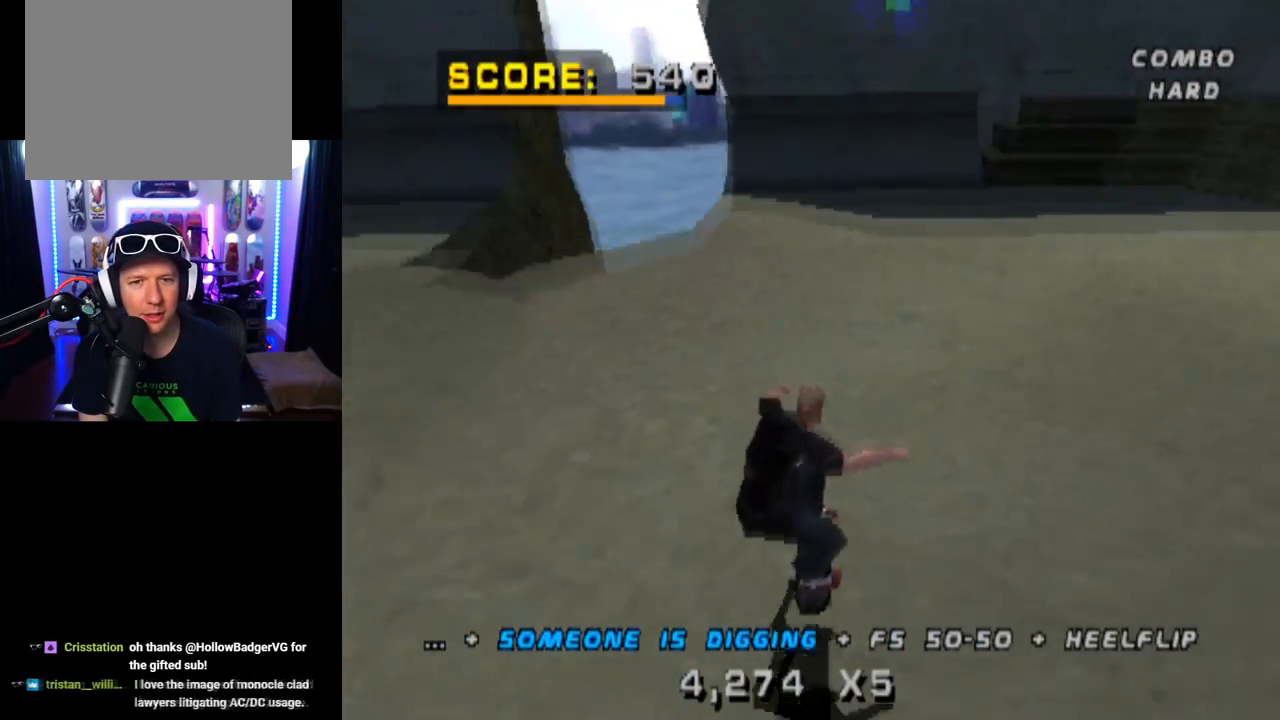
{"buttons": ["CROSS"], "left_stick": "center", "right_stick": "center", "events": [[17, "DPAD_DOWN", "up"], [50, "DPAD_UP", "down"], [167, "DPAD_UP", "up"], [267, "DPAD_RIGHT", "down"], [334, "DPAD_RIGHT", "up"]]}
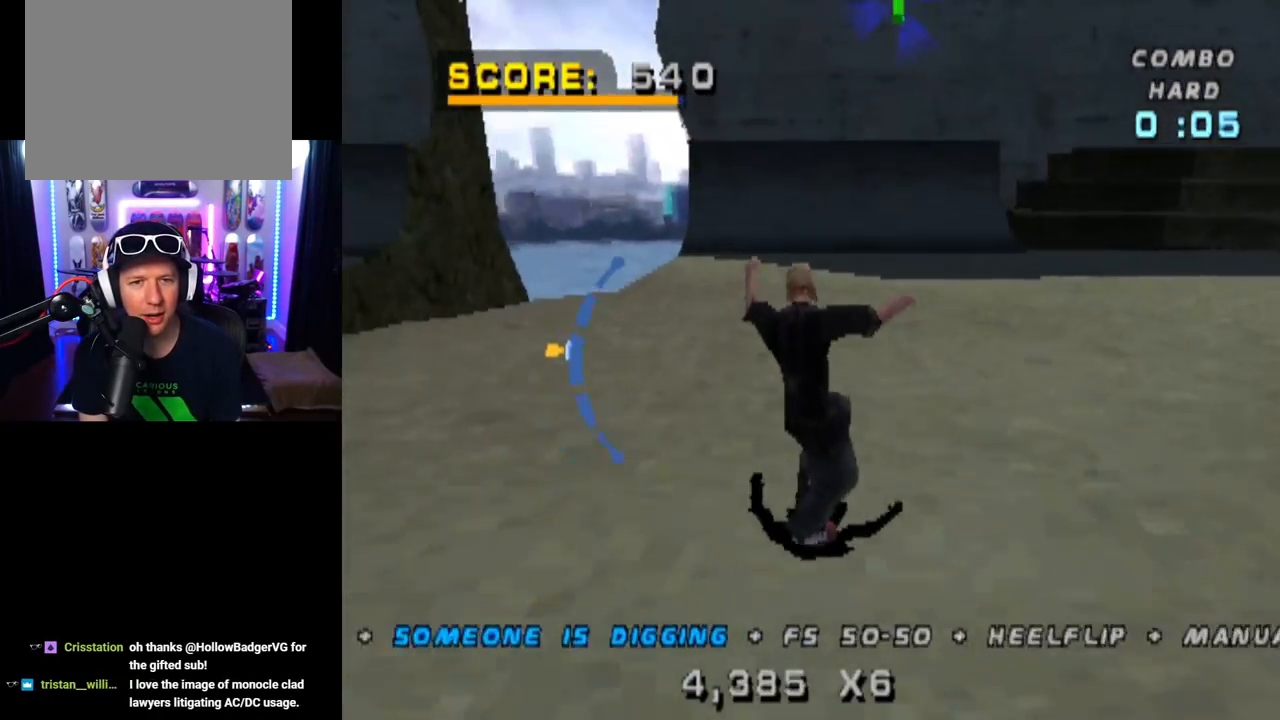
{"buttons": ["CROSS"], "left_stick": "center", "right_stick": "center", "events": [[183, "DPAD_DOWN", "down"], [367, "DPAD_DOWN", "up"]]}
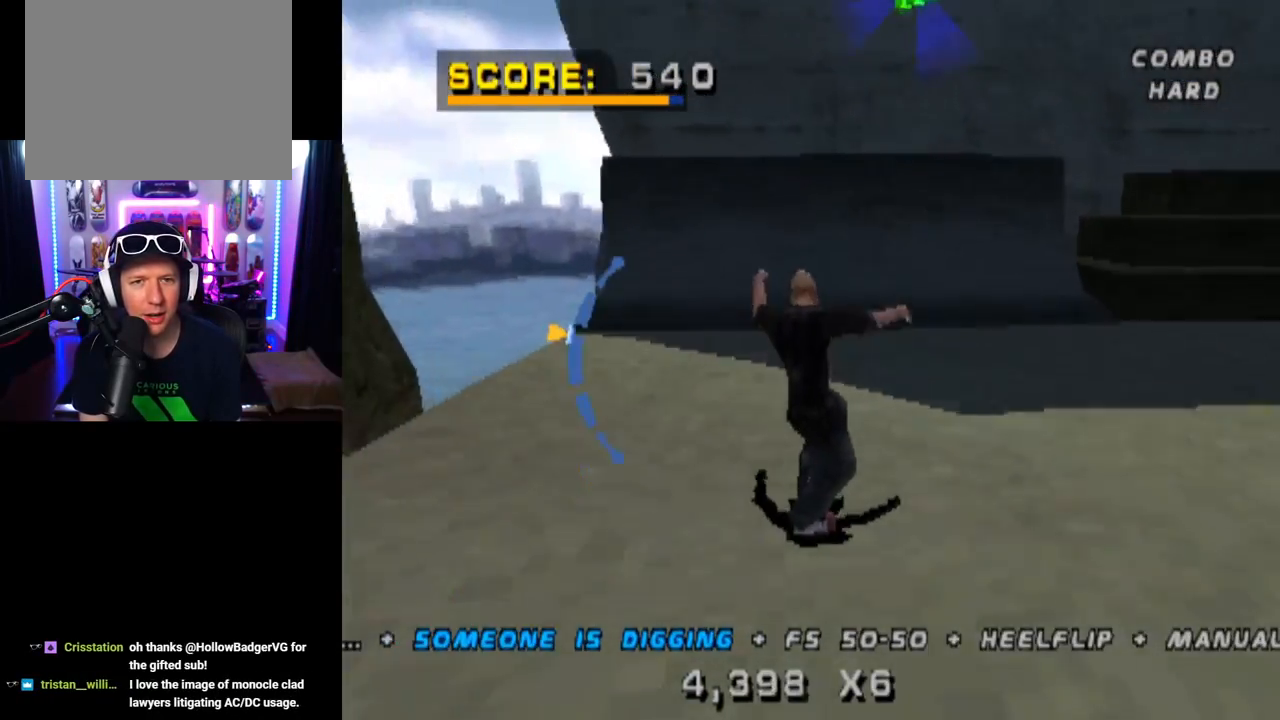
{"buttons": ["CROSS"], "left_stick": "center", "right_stick": "center", "events": [[351, "DPAD_DOWN", "down"], [484, "DPAD_DOWN", "up"]]}
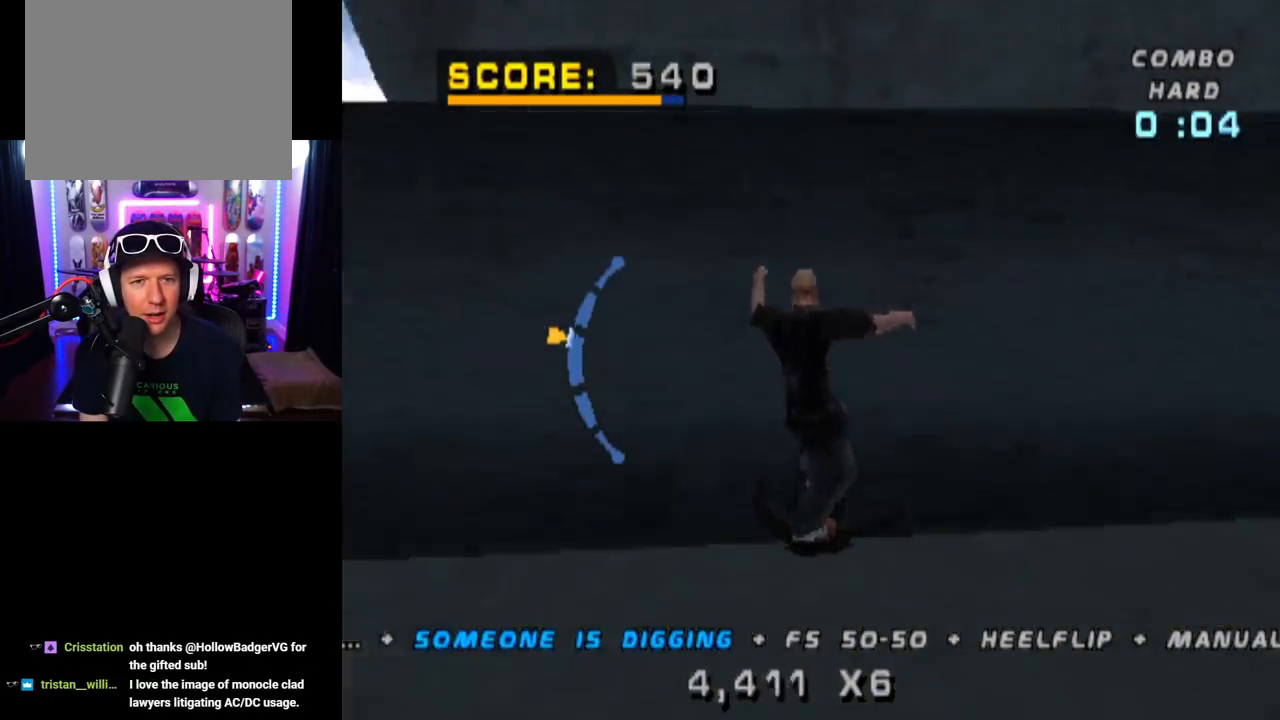
{"buttons": ["CIRCLE", "R1", "DPAD_RIGHT"], "left_stick": "center", "right_stick": "center", "events": [[217, "CROSS", "up"], [233, "DPAD_RIGHT", "down"], [283, "CIRCLE", "down"], [283, "R1", "down"]]}
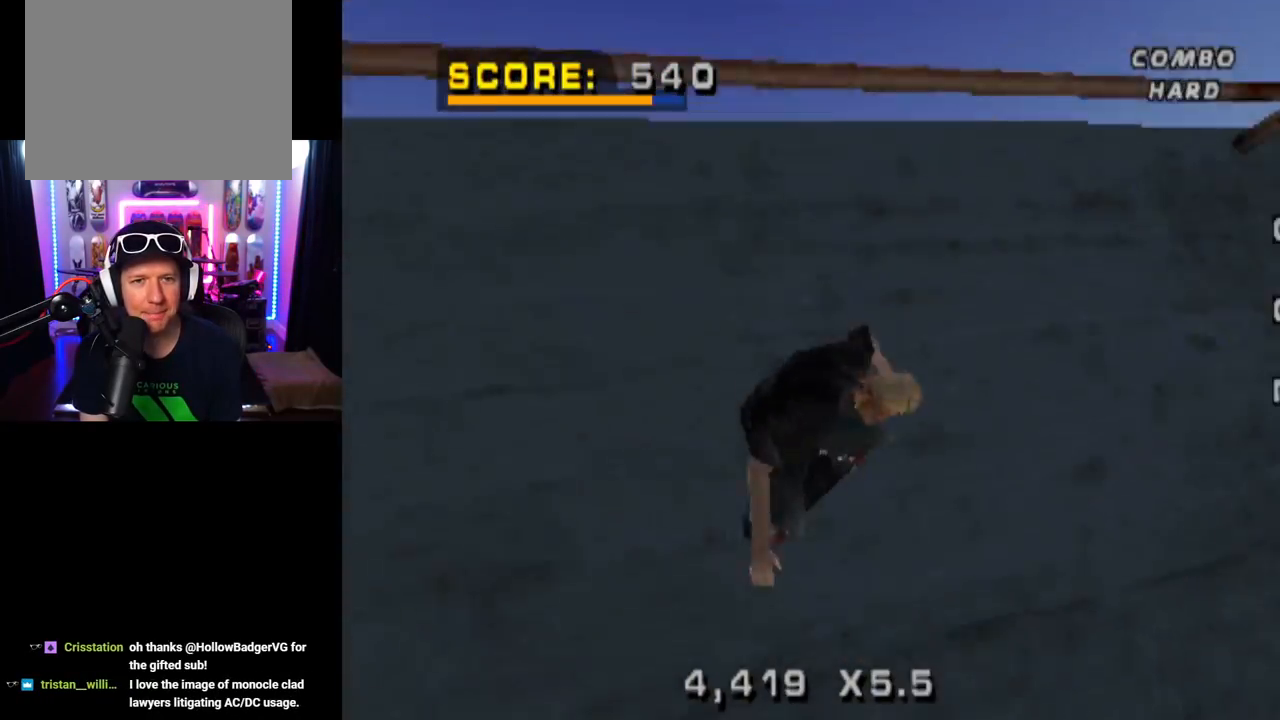
{"buttons": ["CIRCLE", "R1", "DPAD_RIGHT"], "left_stick": "center", "right_stick": "center", "events": []}
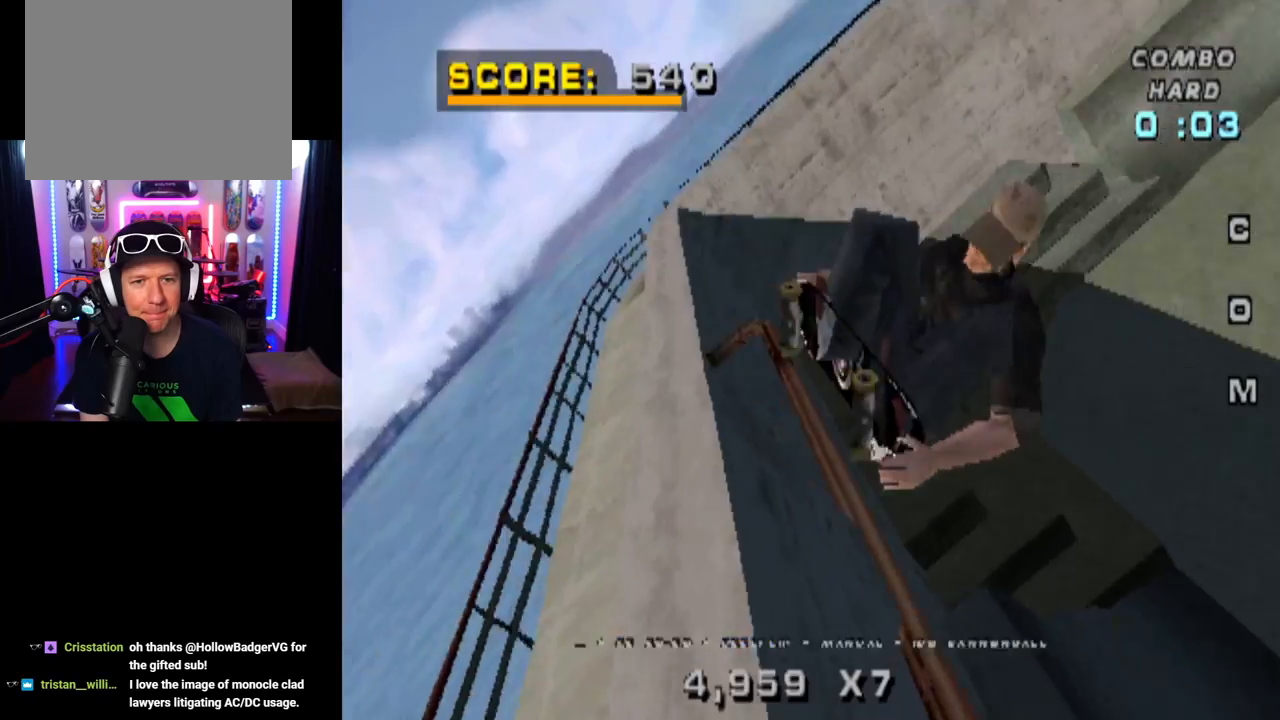
{"buttons": [], "left_stick": "center", "right_stick": "center", "events": [[183, "DPAD_RIGHT", "up"], [233, "R1", "up"], [450, "CIRCLE", "up"]]}
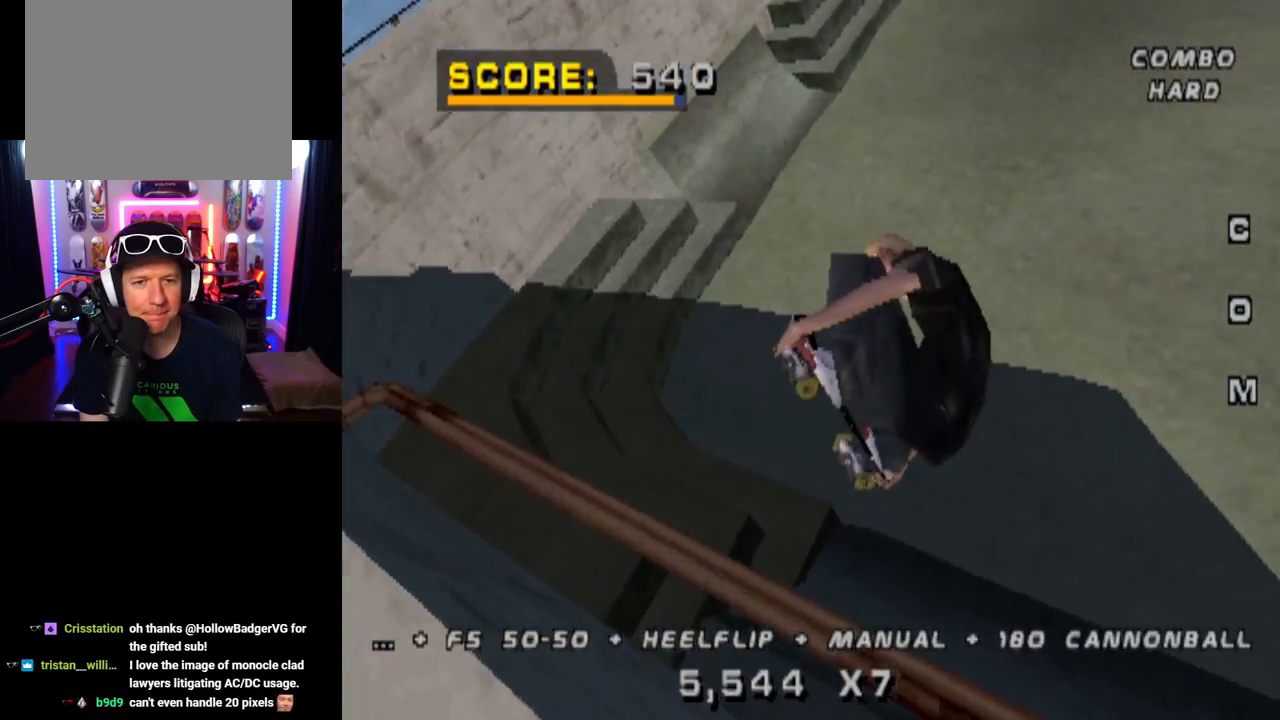
{"buttons": ["R2"], "left_stick": "center", "right_stick": "center", "events": [[434, "R2", "down"]]}
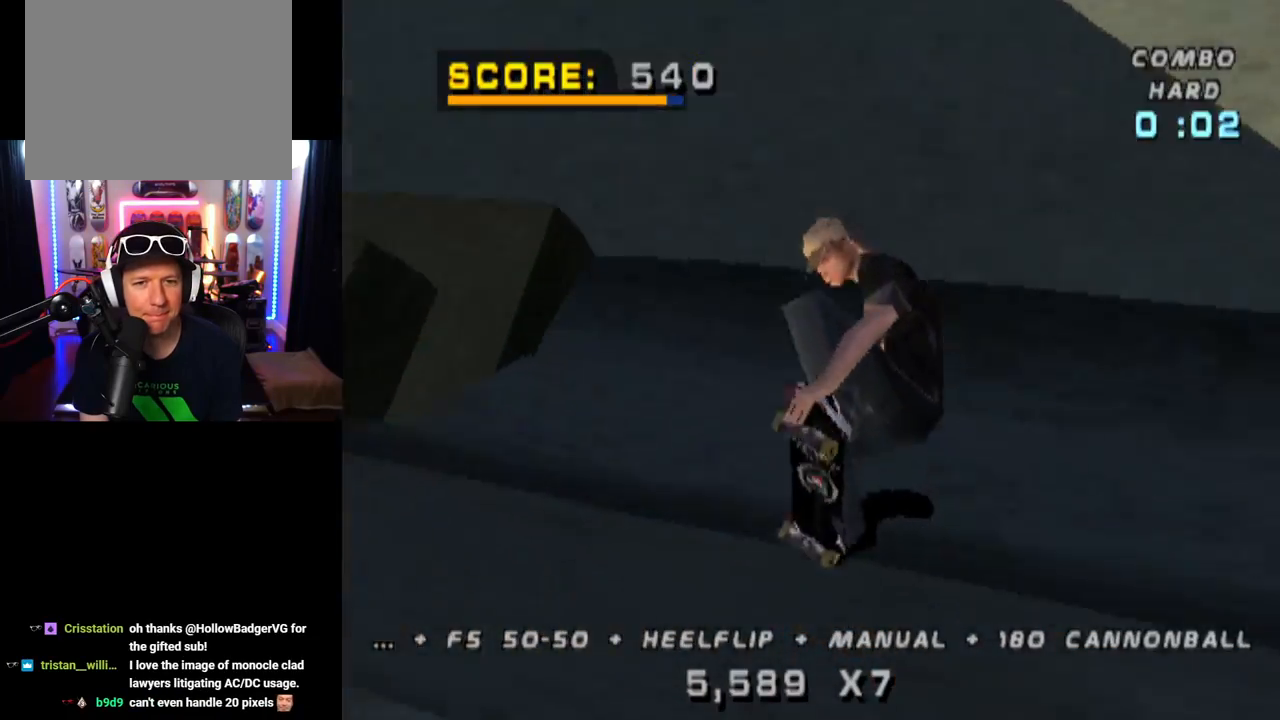
{"buttons": ["CROSS", "L1", "DPAD_UP", "DPAD_LEFT"], "left_stick": "center", "right_stick": "center", "events": [[83, "CROSS", "down"], [200, "R2", "up"], [283, "DPAD_LEFT", "down"], [283, "DPAD_UP", "down"], [333, "CROSS", "up"], [333, "L1", "down"], [400, "CROSS", "down"]]}
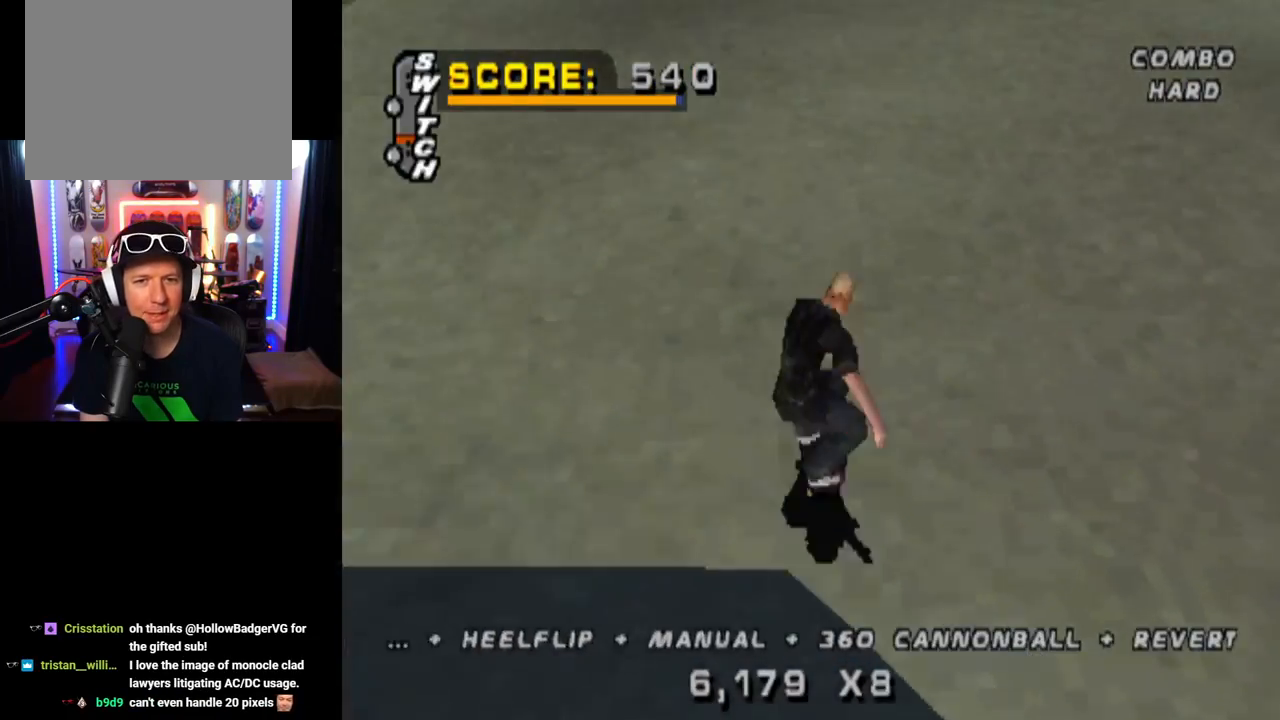
{"buttons": ["CROSS", "DPAD_UP"], "left_stick": "center", "right_stick": "center", "events": [[34, "DPAD_LEFT", "up"], [50, "CROSS", "up"], [50, "DPAD_UP", "up"], [84, "CROSS", "down"], [150, "DPAD_UP", "down"], [217, "DPAD_UP", "up"], [301, "DPAD_DOWN", "down"], [401, "DPAD_DOWN", "up"], [401, "L1", "up"], [484, "DPAD_UP", "down"]]}
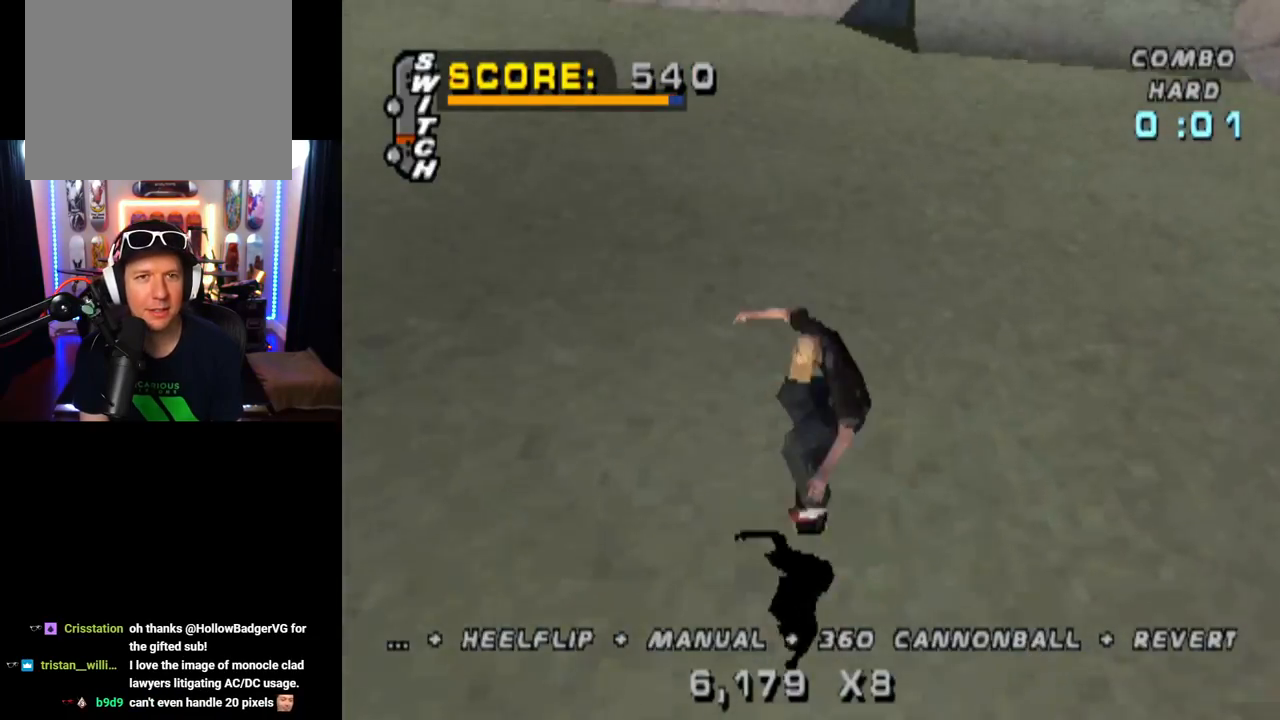
{"buttons": ["CROSS", "DPAD_LEFT"], "left_stick": "center", "right_stick": "center", "events": [[67, "DPAD_UP", "up"], [133, "DPAD_DOWN", "down"], [167, "DPAD_LEFT", "down"], [200, "DPAD_DOWN", "up"]]}
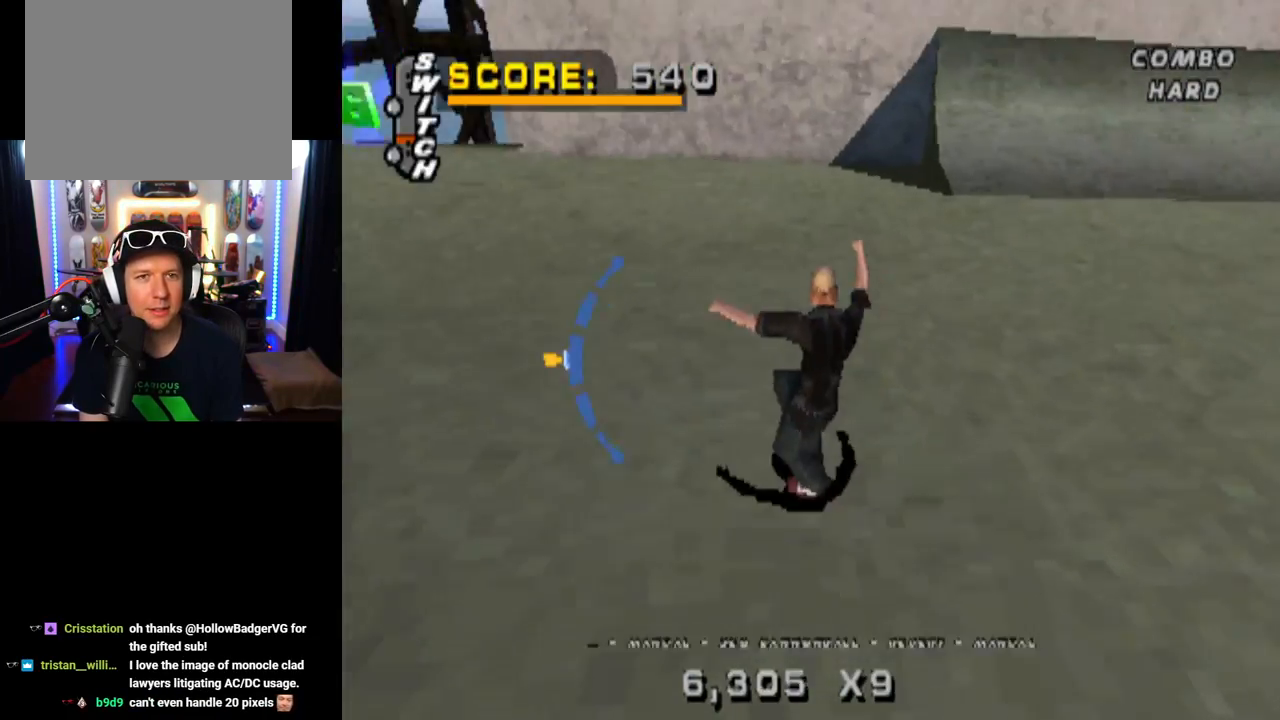
{"buttons": ["CROSS", "DPAD_RIGHT"], "left_stick": "center", "right_stick": "center", "events": [[50, "DPAD_DOWN", "down"], [184, "DPAD_DOWN", "up"], [234, "DPAD_LEFT", "up"], [234, "DPAD_UP", "down"], [284, "DPAD_UP", "up"], [434, "DPAD_RIGHT", "down"]]}
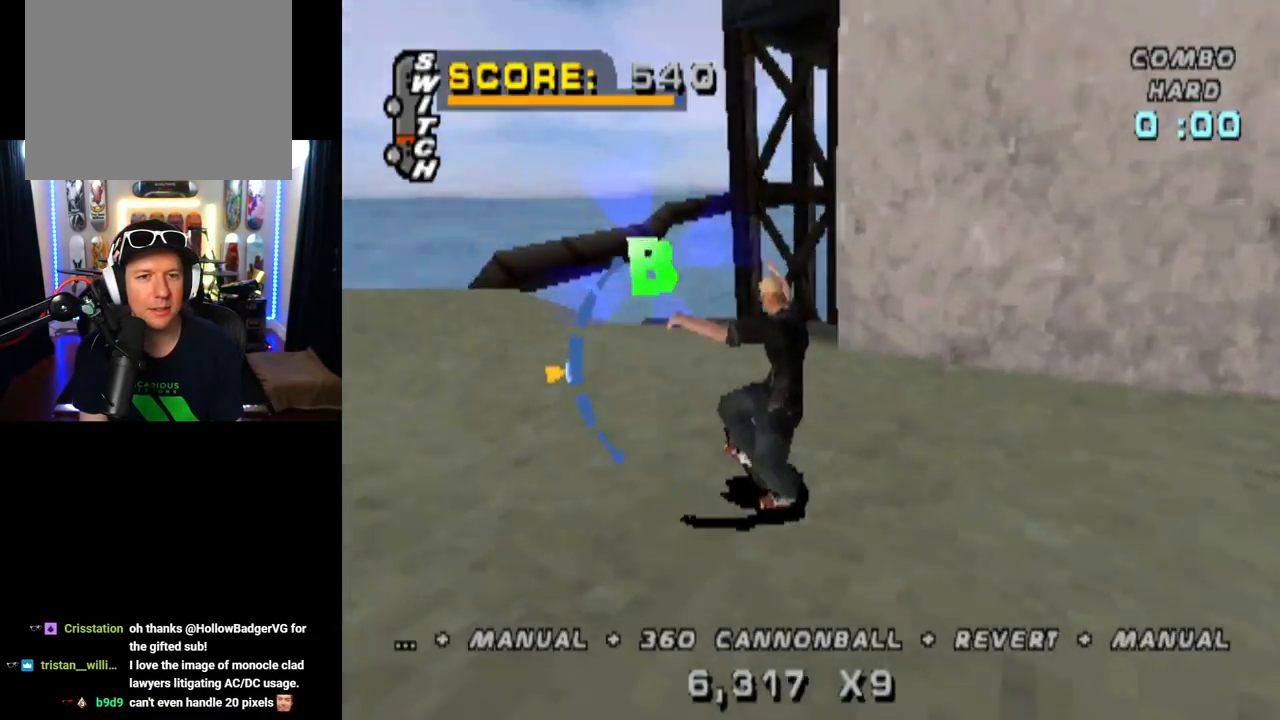
{"buttons": ["TRIANGLE"], "left_stick": "center", "right_stick": "center", "events": [[150, "DPAD_UP", "down"], [300, "DPAD_UP", "up"], [350, "TRIANGLE", "down"], [434, "DPAD_RIGHT", "up"], [450, "CROSS", "up"]]}
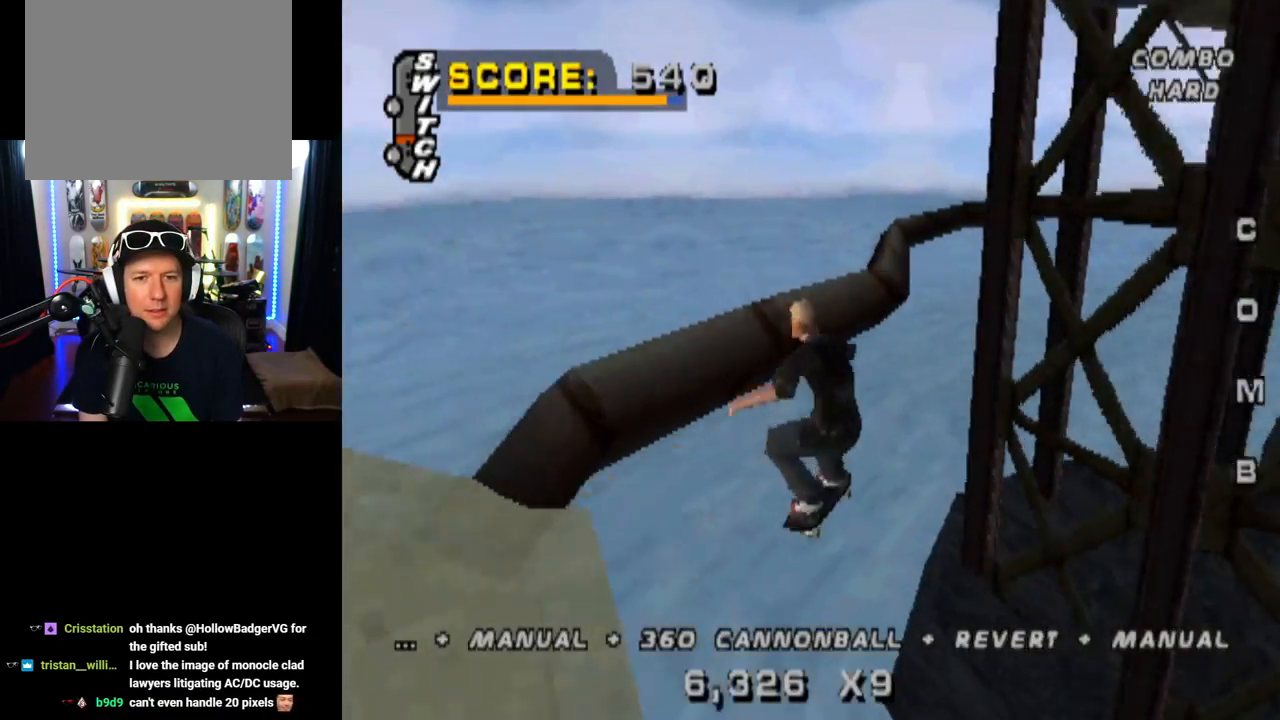
{"buttons": ["TRIANGLE"], "left_stick": "center", "right_stick": "center", "events": []}
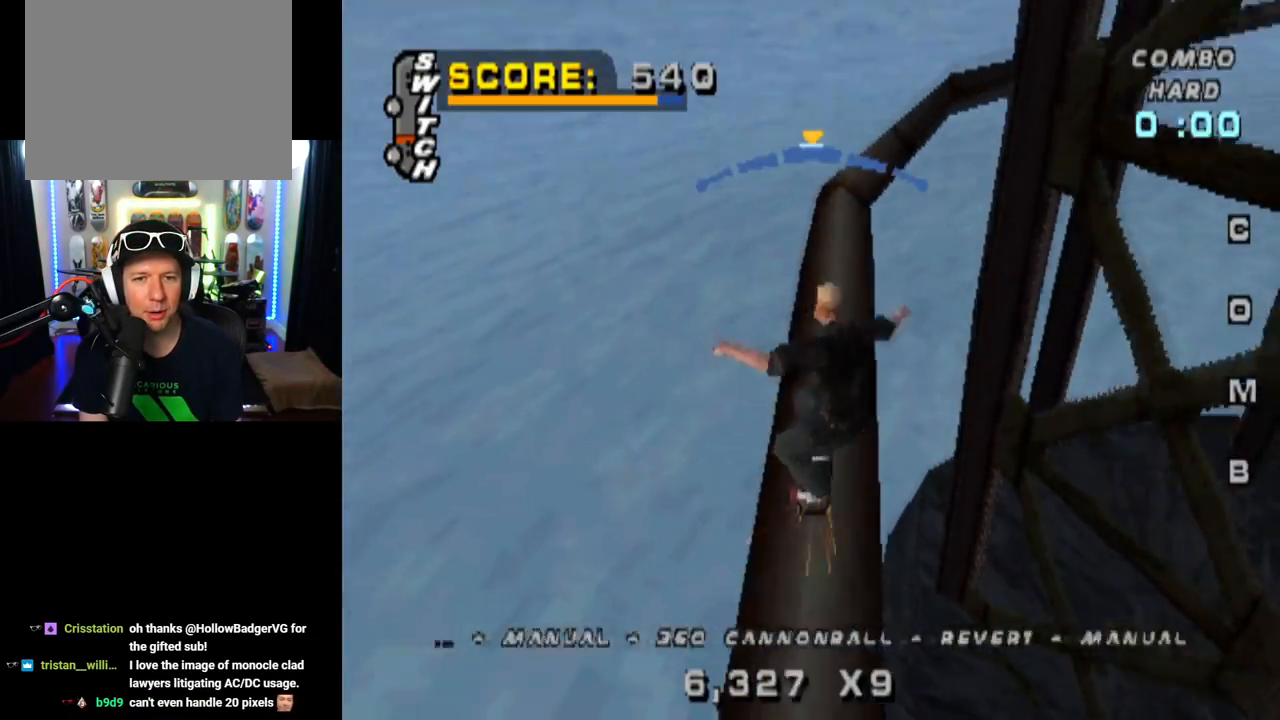
{"buttons": ["TRIANGLE"], "left_stick": "center", "right_stick": "center", "events": []}
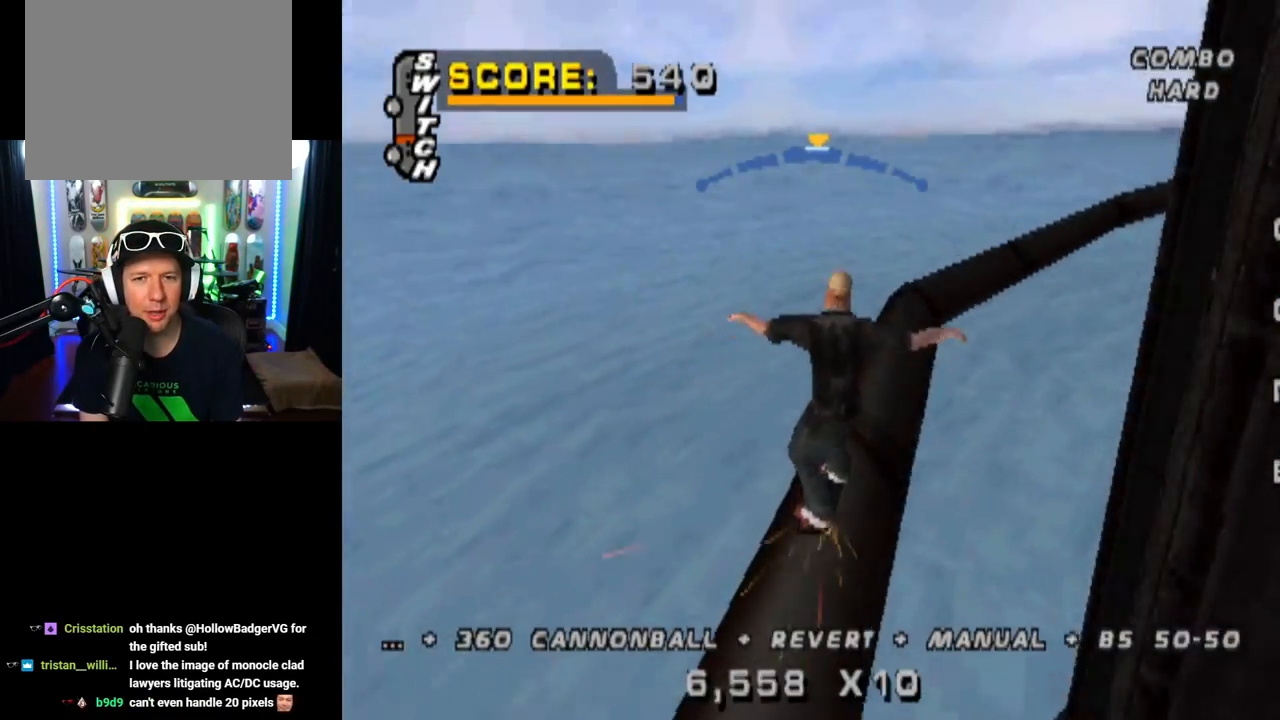
{"buttons": ["TRIANGLE"], "left_stick": "center", "right_stick": "center", "events": [[251, "DPAD_LEFT", "down"], [317, "DPAD_LEFT", "up"]]}
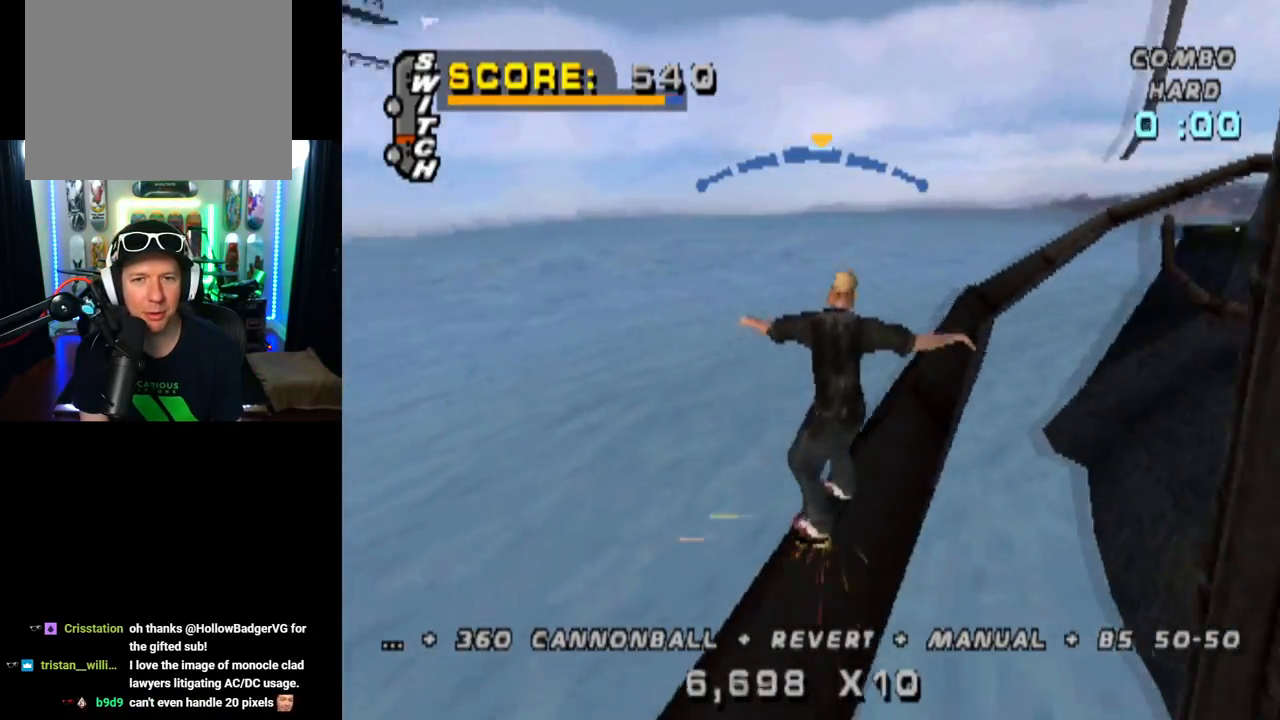
{"buttons": ["TRIANGLE", "DPAD_LEFT"], "left_stick": "center", "right_stick": "center", "events": [[183, "DPAD_RIGHT", "down"], [283, "DPAD_RIGHT", "up"], [500, "DPAD_LEFT", "down"]]}
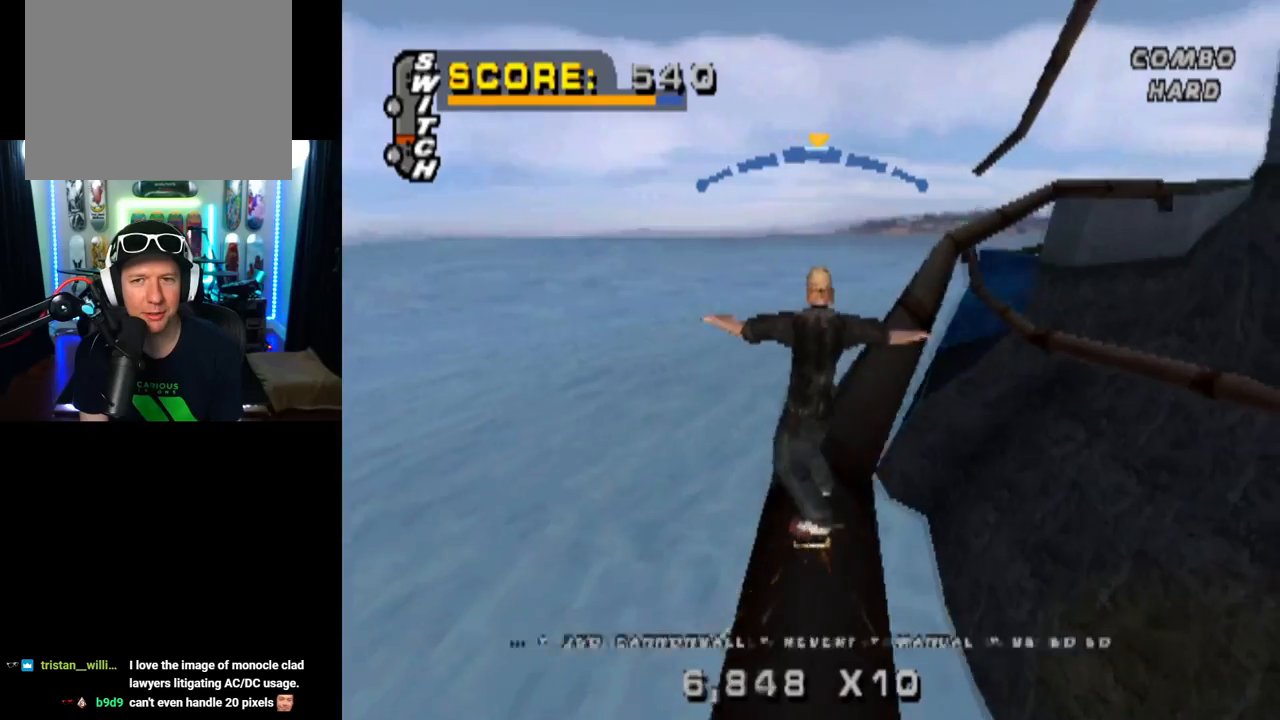
{"buttons": ["TRIANGLE"], "left_stick": "center", "right_stick": "center", "events": [[117, "DPAD_LEFT", "up"], [234, "DPAD_RIGHT", "down"], [401, "DPAD_RIGHT", "up"]]}
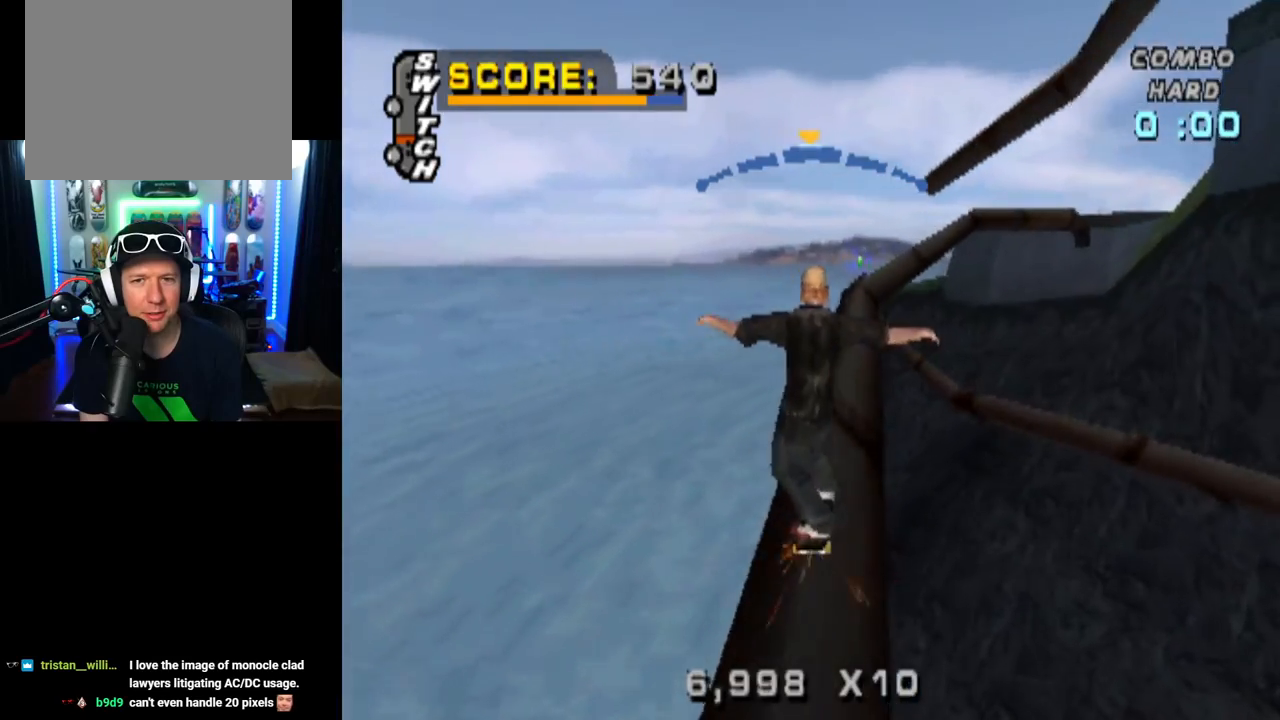
{"buttons": [], "left_stick": "center", "right_stick": "center", "events": [[67, "DPAD_LEFT", "down"], [167, "DPAD_LEFT", "up"], [451, "TRIANGLE", "up"]]}
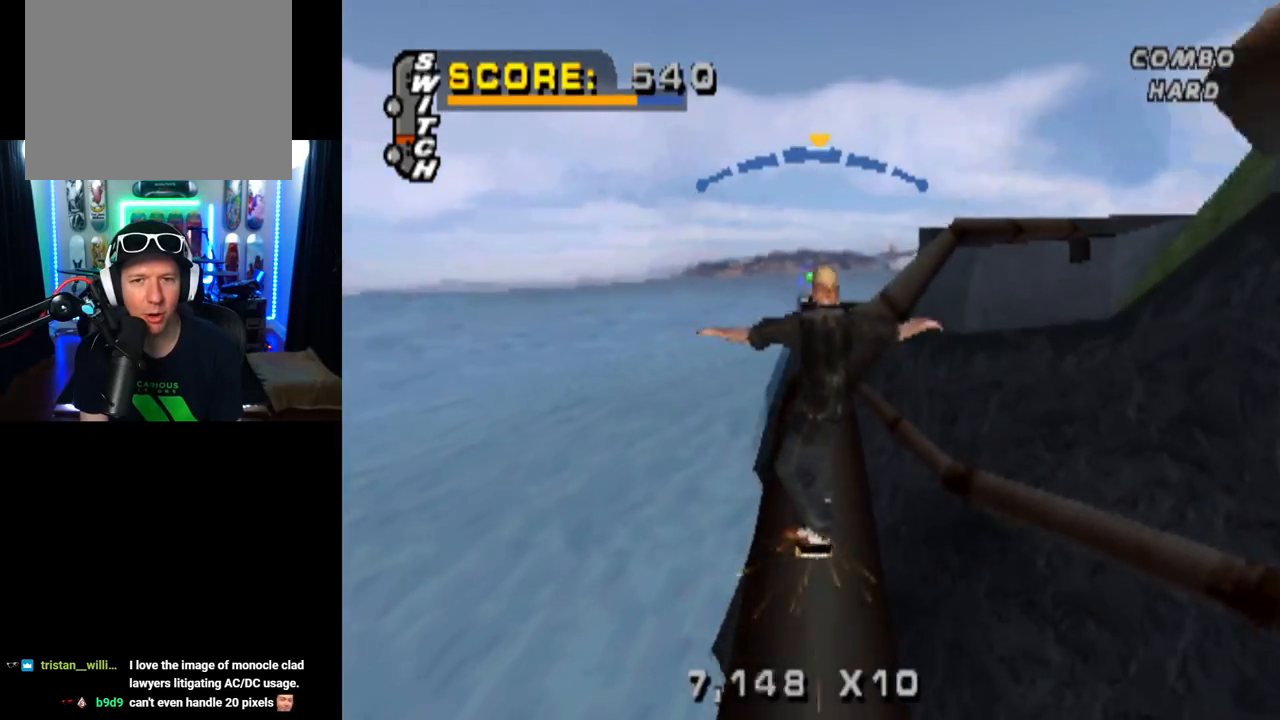
{"buttons": ["CROSS", "DPAD_DOWN", "DPAD_LEFT"], "left_stick": "center", "right_stick": "center", "events": [[66, "CROSS", "down"], [467, "DPAD_DOWN", "down"], [467, "DPAD_LEFT", "down"]]}